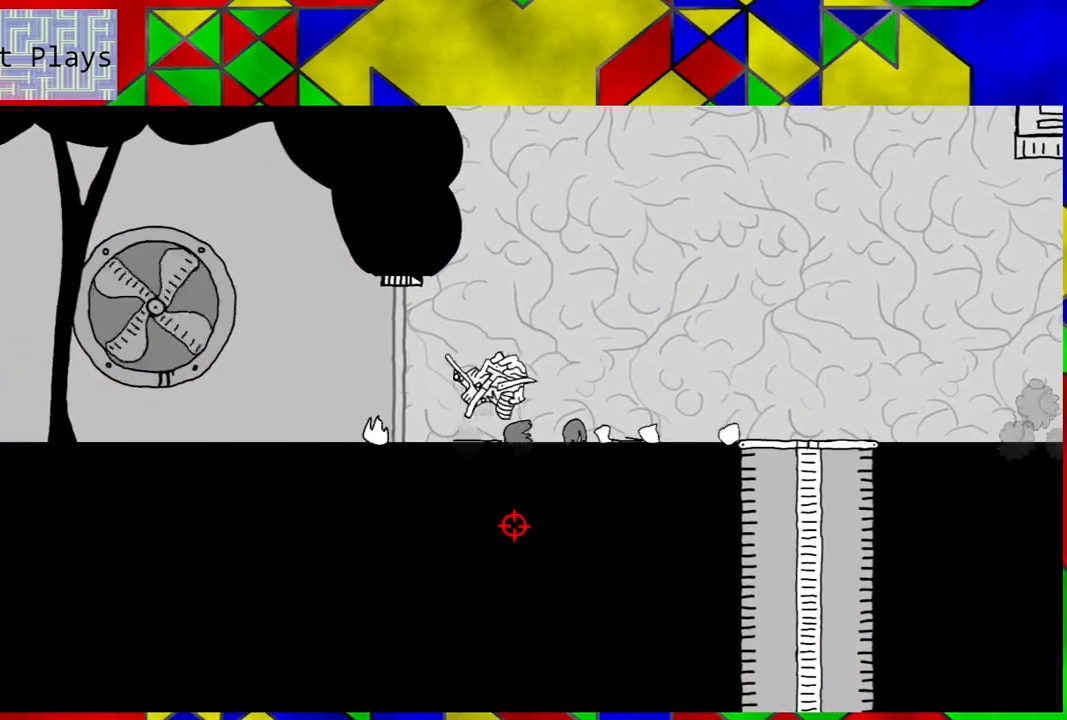
Gameplay with a controller (Nintendo layout); each line is a JSON object with the inputs held at the frame after it. "events" lists button and stick changes between this image and that frame as [ms after this image, input, new state], when the widget could be followed in between. Not read: L3 R3.
{"buttons": [], "left_stick": "center", "right_stick": "center", "events": [[83, "B", "up"]]}
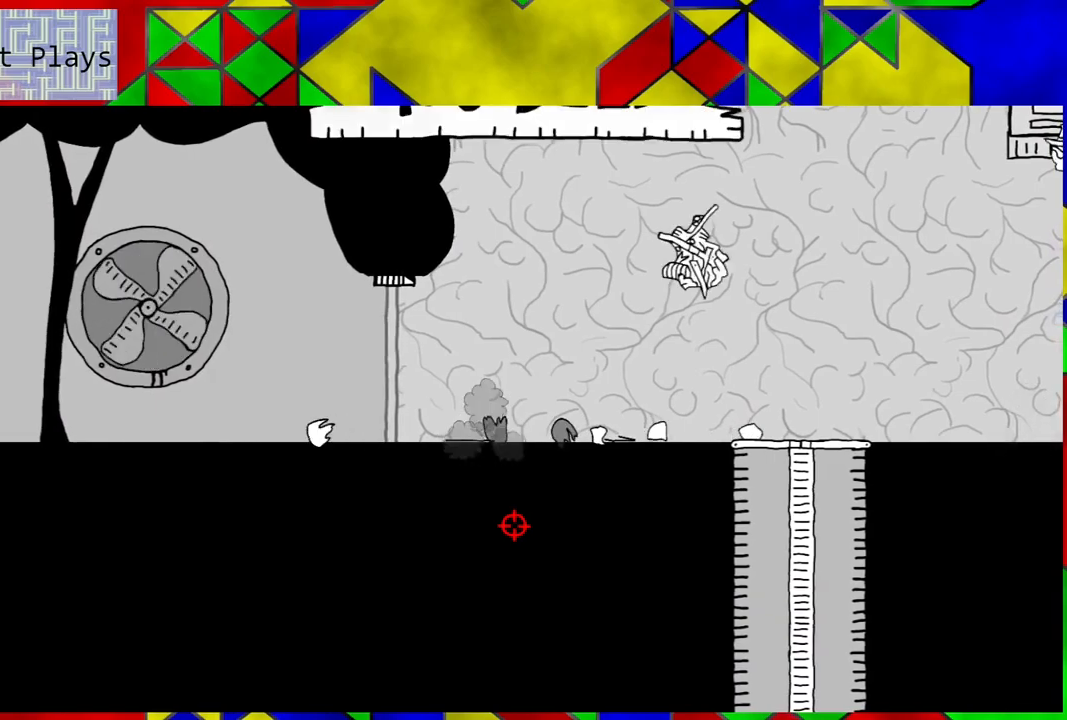
{"buttons": [], "left_stick": "center", "right_stick": "center", "events": []}
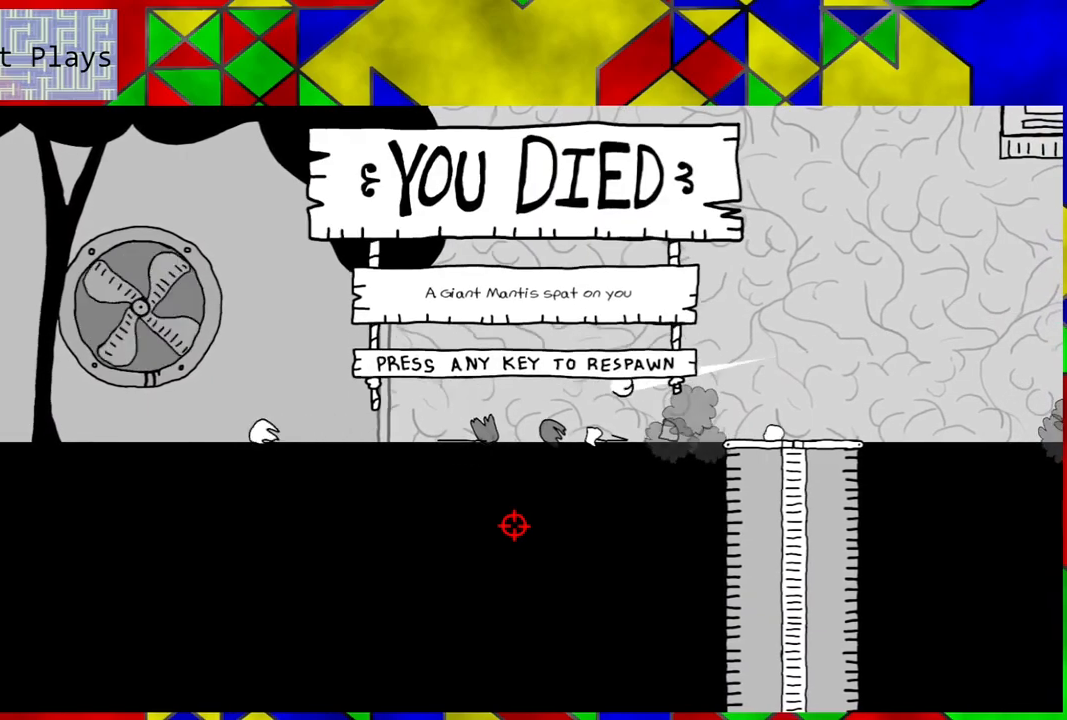
{"buttons": ["DPAD_RIGHT"], "left_stick": "center", "right_stick": "center", "events": [[117, "X", "down"], [217, "X", "up"], [317, "DPAD_RIGHT", "down"]]}
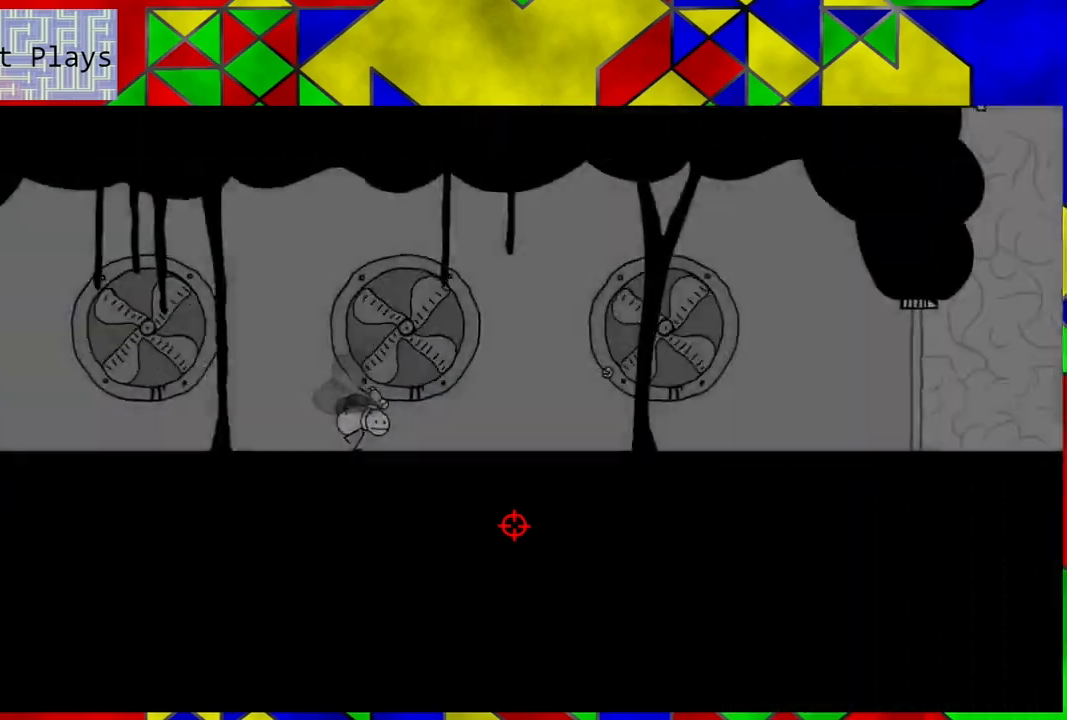
{"buttons": ["DPAD_RIGHT"], "left_stick": "center", "right_stick": "center", "events": []}
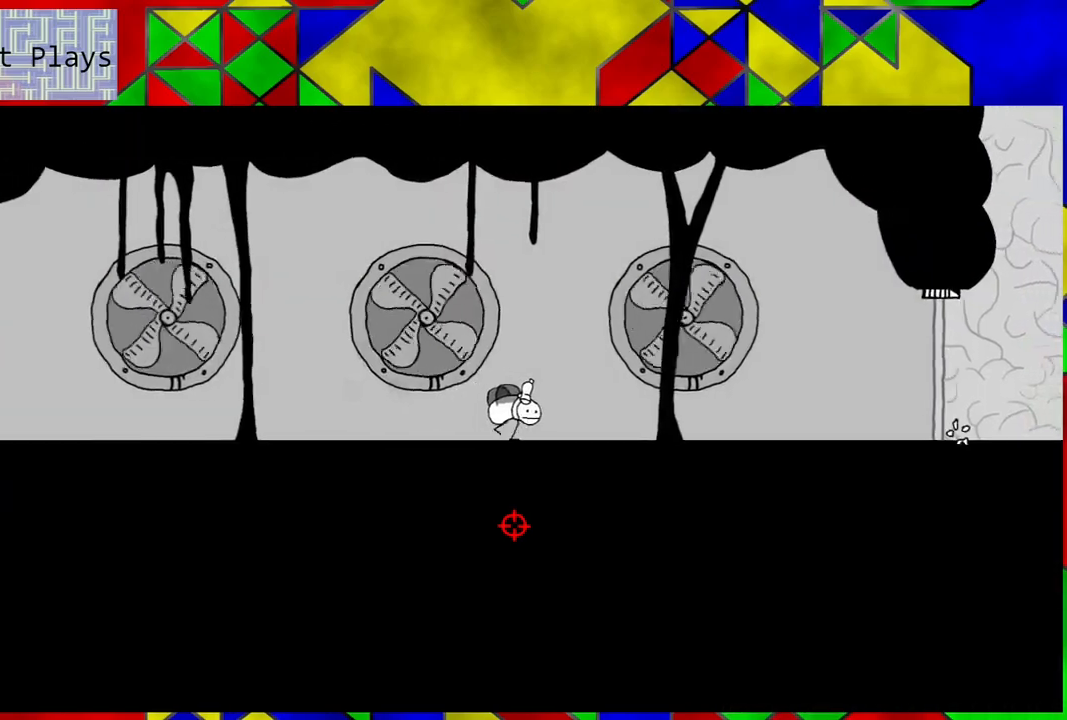
{"buttons": ["DPAD_RIGHT"], "left_stick": "center", "right_stick": "center", "events": []}
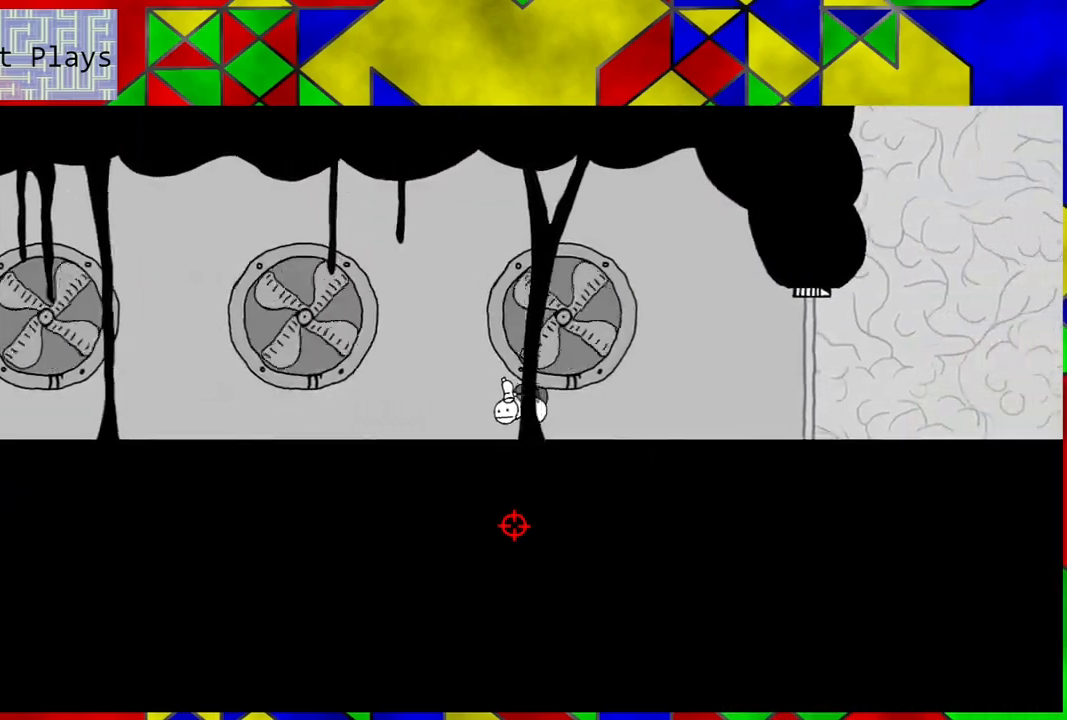
{"buttons": ["DPAD_RIGHT"], "left_stick": "center", "right_stick": "center", "events": []}
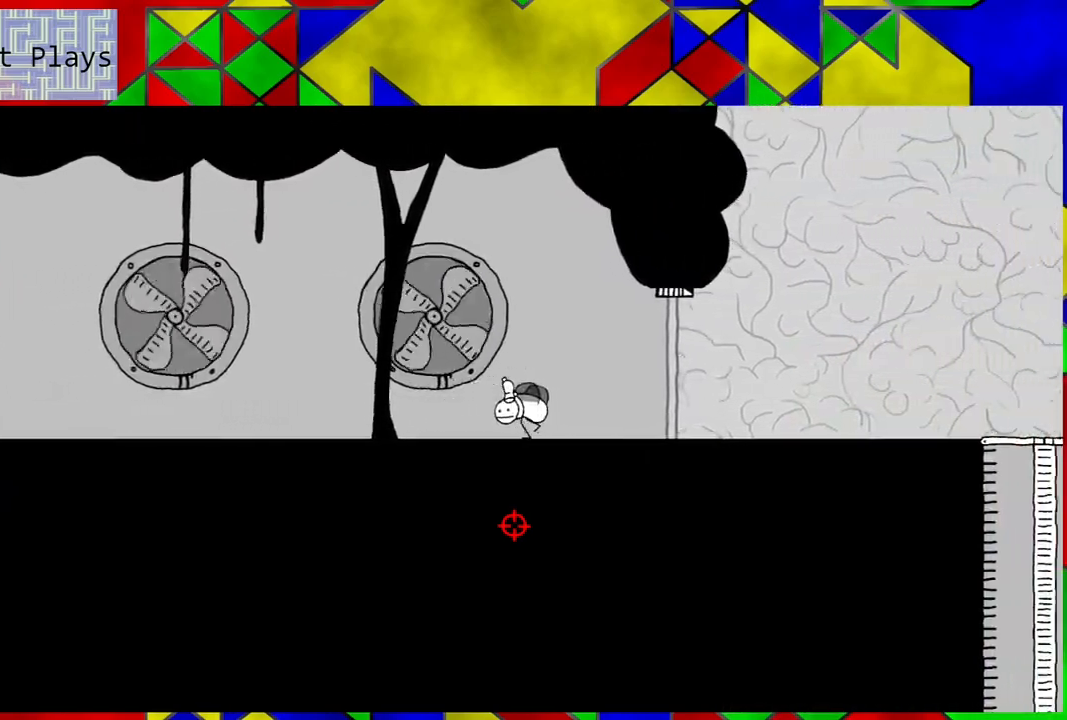
{"buttons": ["DPAD_RIGHT"], "left_stick": "center", "right_stick": "center", "events": []}
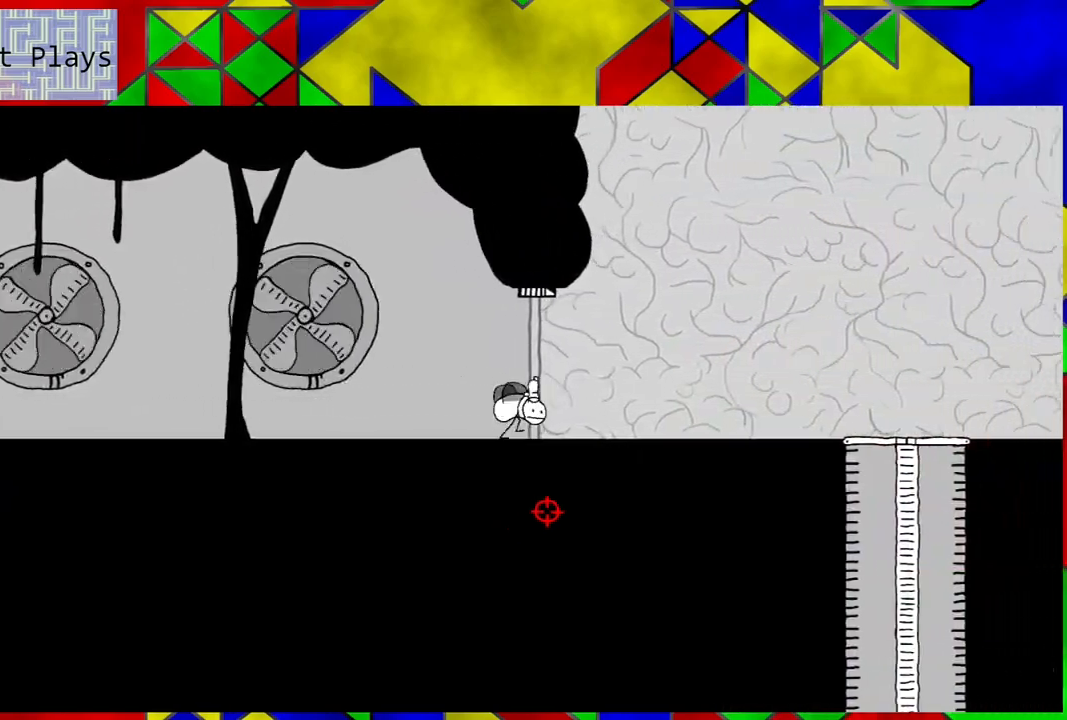
{"buttons": ["DPAD_RIGHT"], "left_stick": "center", "right_stick": "center", "events": []}
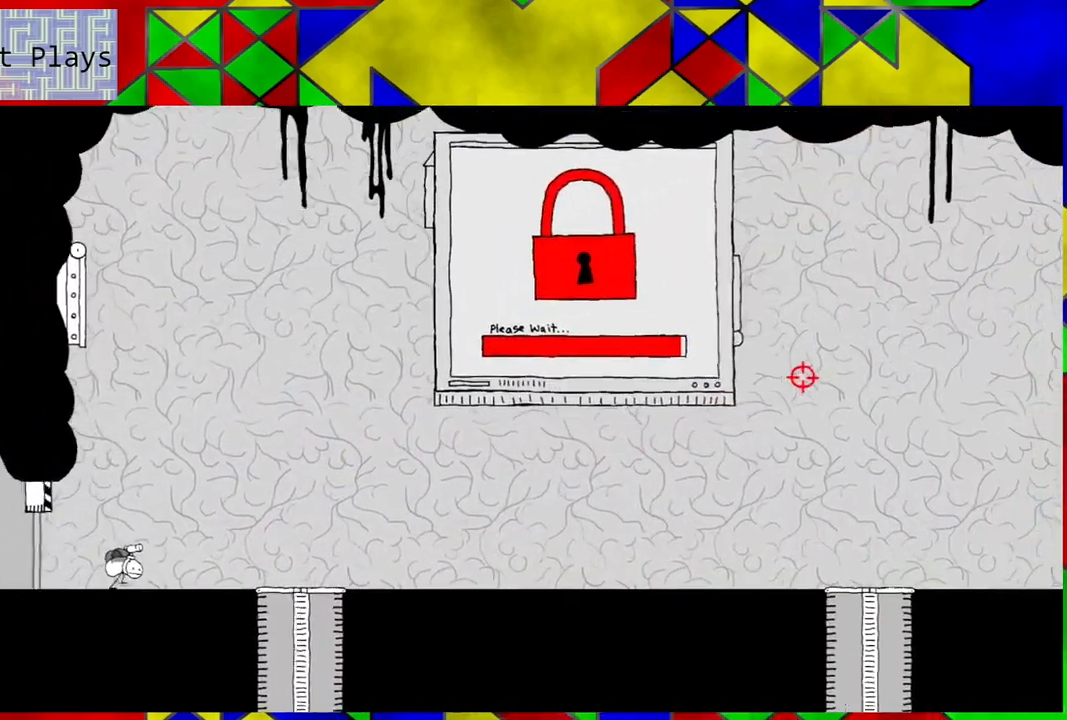
{"buttons": ["DPAD_RIGHT"], "left_stick": "center", "right_stick": "center", "events": []}
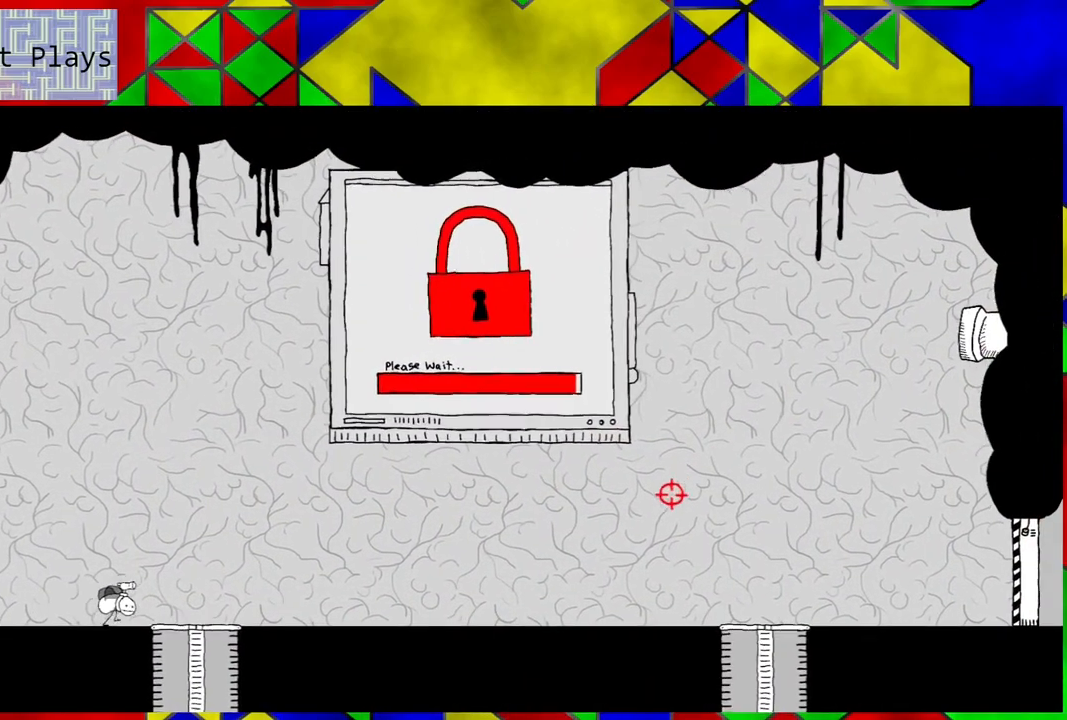
{"buttons": ["DPAD_RIGHT"], "left_stick": "center", "right_stick": "center", "events": [[117, "DPAD_RIGHT", "up"], [217, "DPAD_RIGHT", "down"]]}
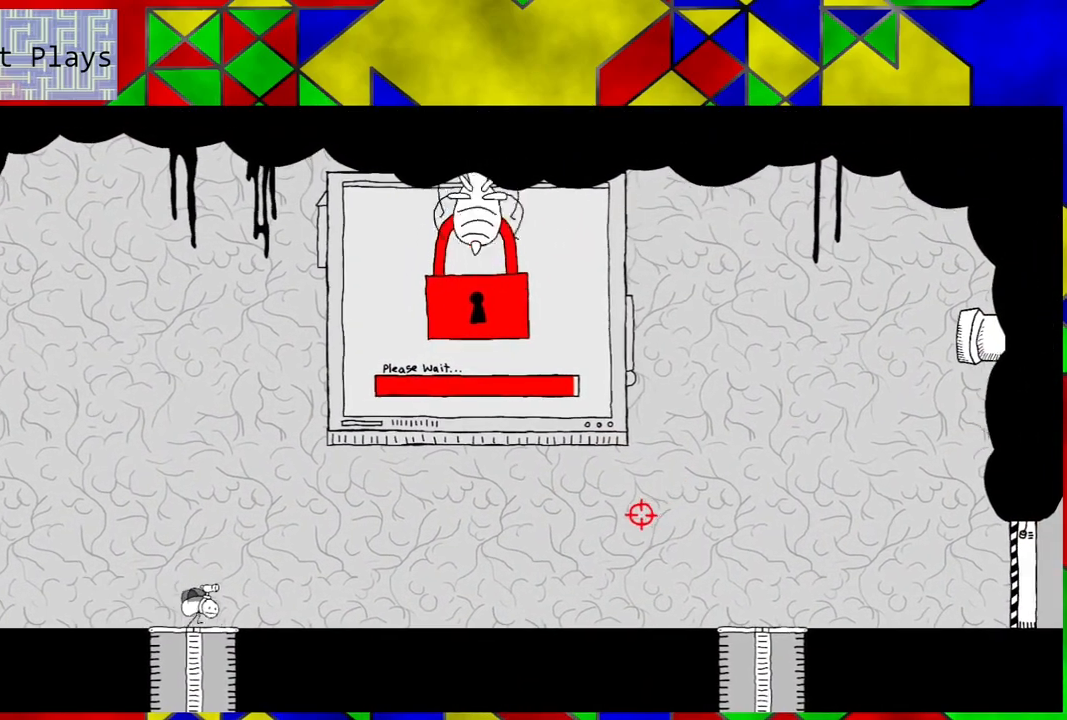
{"buttons": ["DPAD_LEFT"], "left_stick": "center", "right_stick": "center", "events": [[133, "DPAD_RIGHT", "up"], [250, "DPAD_LEFT", "down"]]}
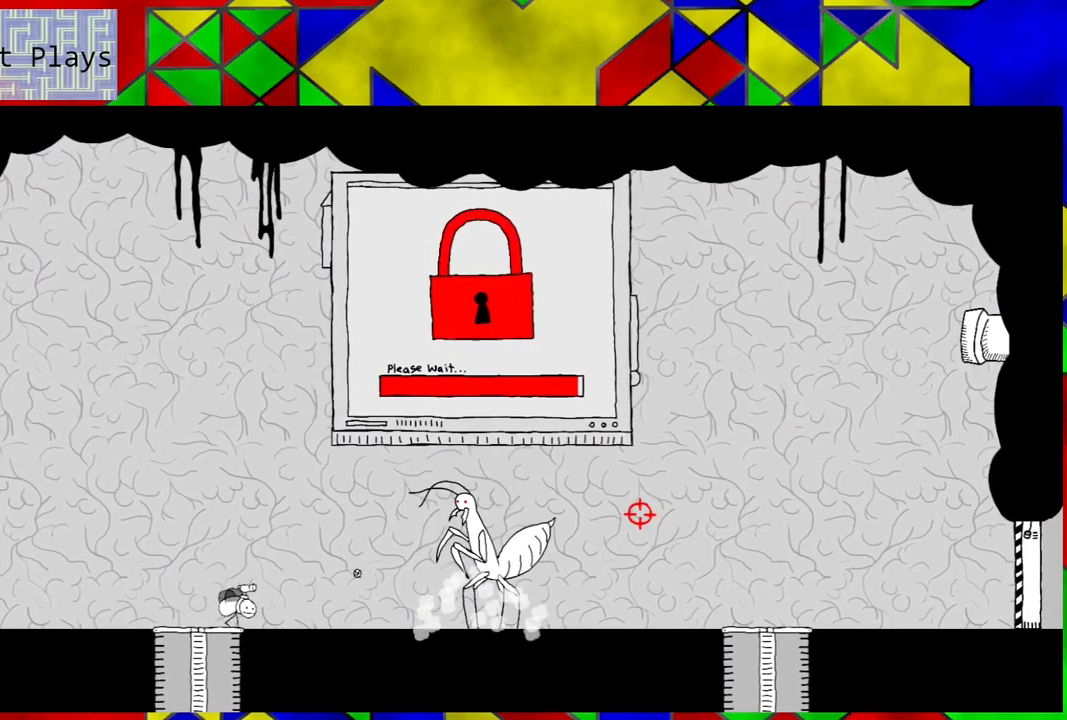
{"buttons": ["DPAD_LEFT"], "left_stick": "center", "right_stick": "center", "events": []}
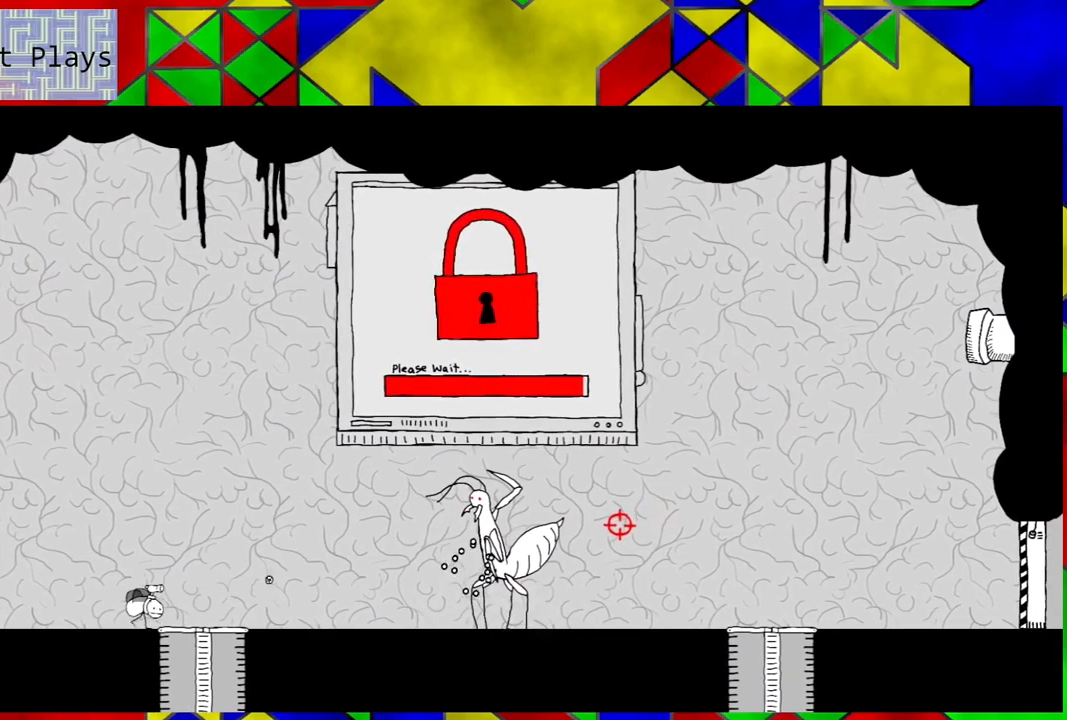
{"buttons": [], "left_stick": "center", "right_stick": "center", "events": [[483, "DPAD_LEFT", "up"]]}
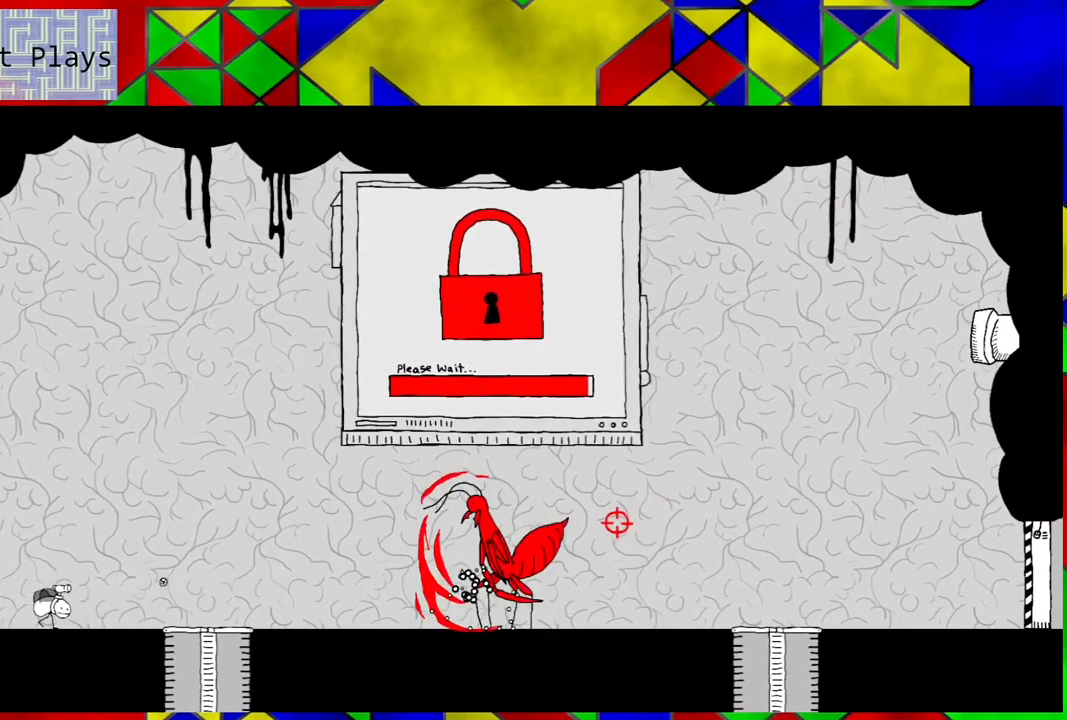
{"buttons": [], "left_stick": "center", "right_stick": "center", "events": []}
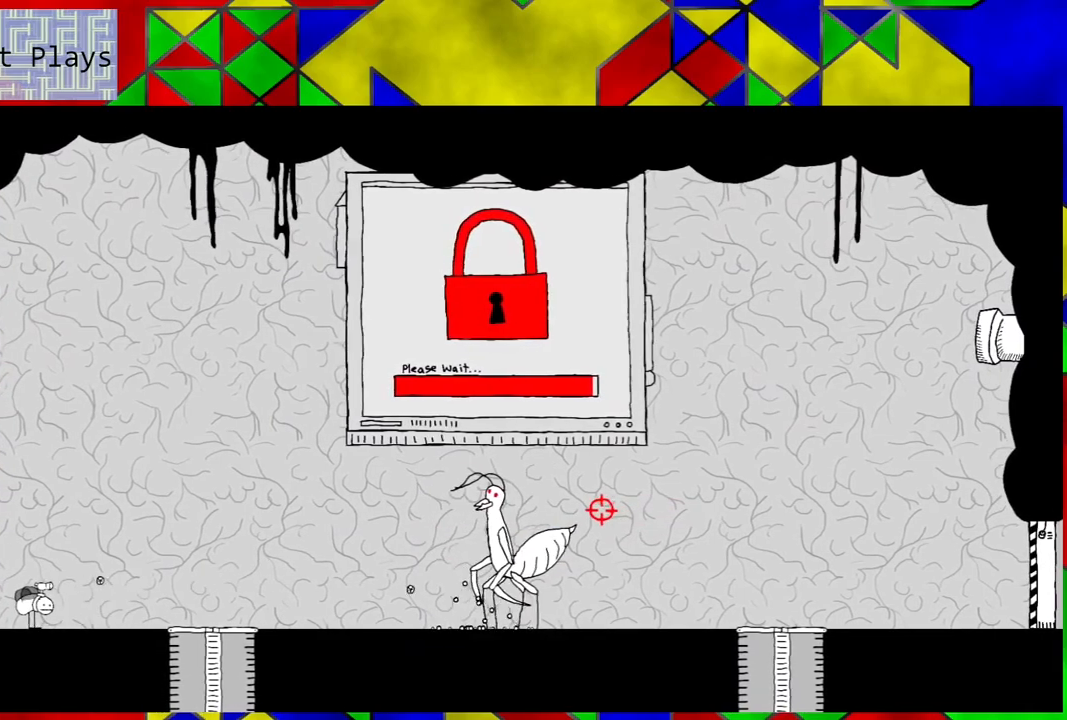
{"buttons": [], "left_stick": "center", "right_stick": "center", "events": [[267, "DPAD_LEFT", "down"], [300, "DPAD_LEFT", "up"]]}
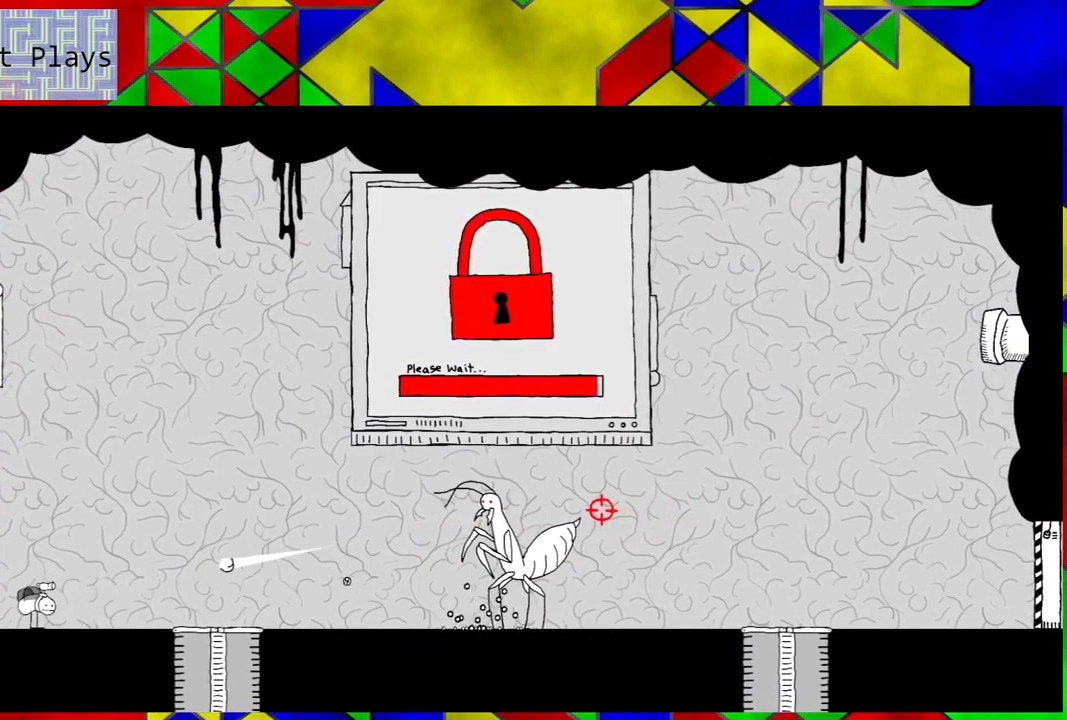
{"buttons": ["X"], "left_stick": "center", "right_stick": "center", "events": [[50, "B", "down"], [300, "B", "up"], [383, "X", "down"]]}
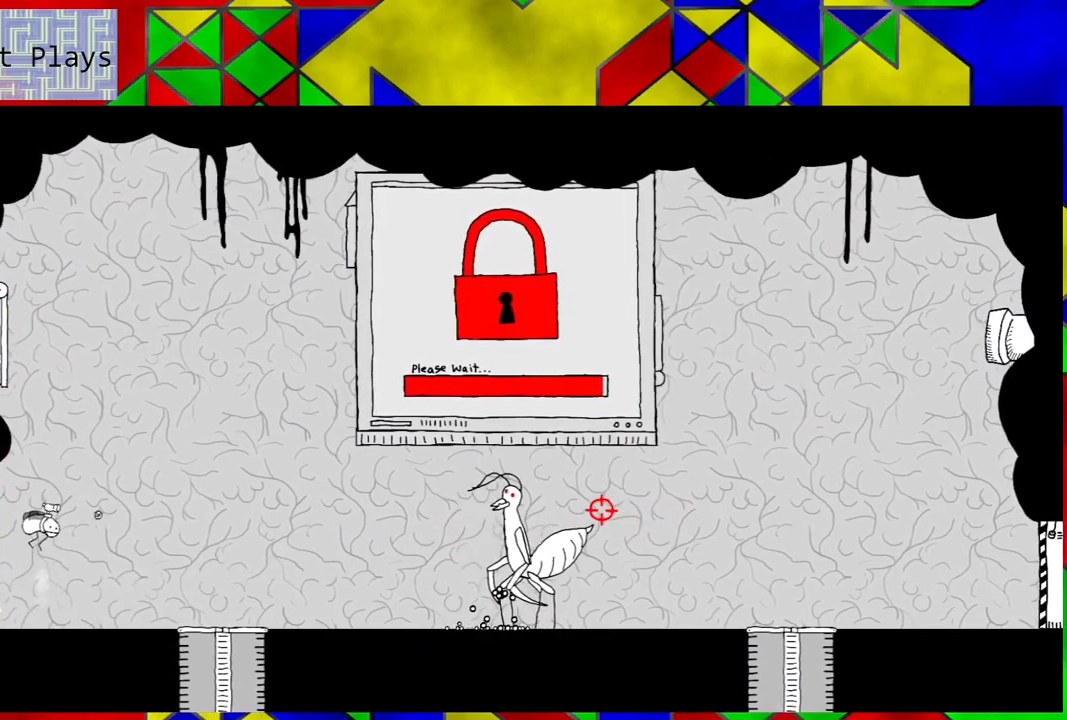
{"buttons": ["X"], "left_stick": "center", "right_stick": "center", "events": []}
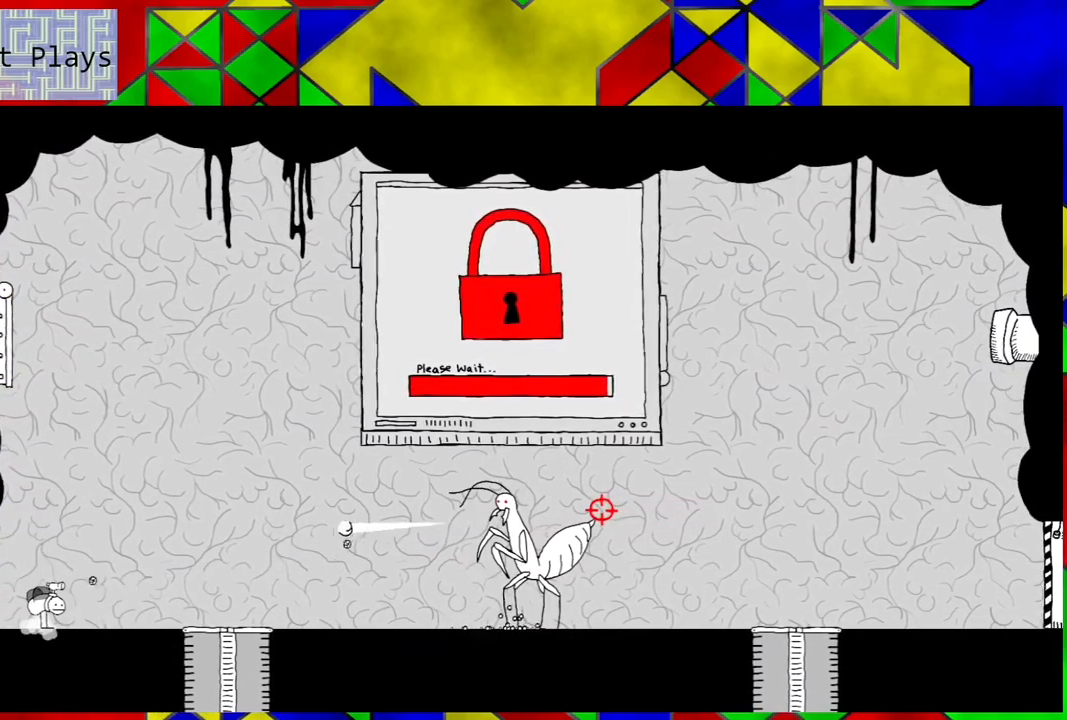
{"buttons": ["X"], "left_stick": "center", "right_stick": "center", "events": []}
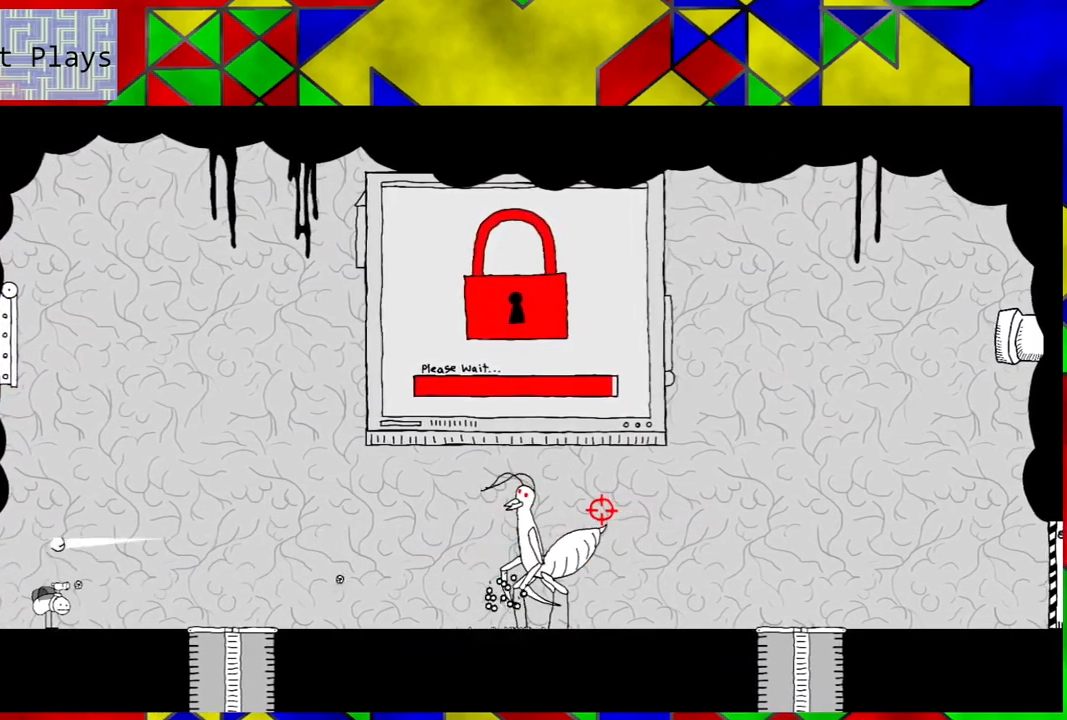
{"buttons": [], "left_stick": "center", "right_stick": "center", "events": [[300, "X", "up"]]}
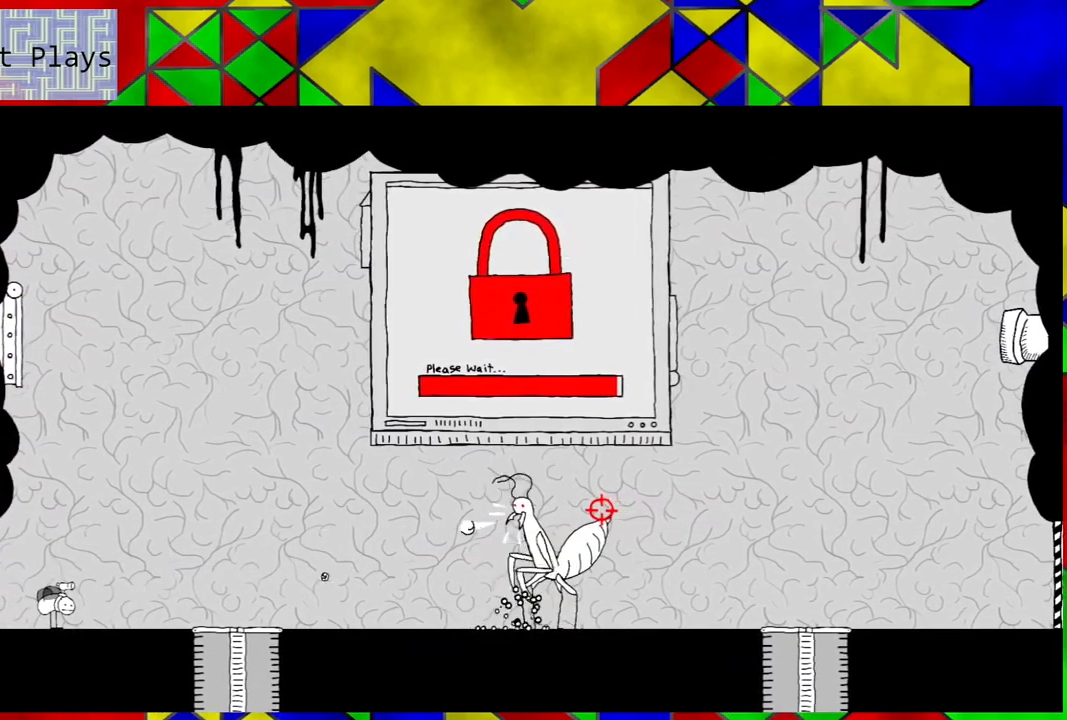
{"buttons": ["X"], "left_stick": "center", "right_stick": "center", "events": [[17, "B", "down"], [333, "B", "up"], [383, "X", "down"]]}
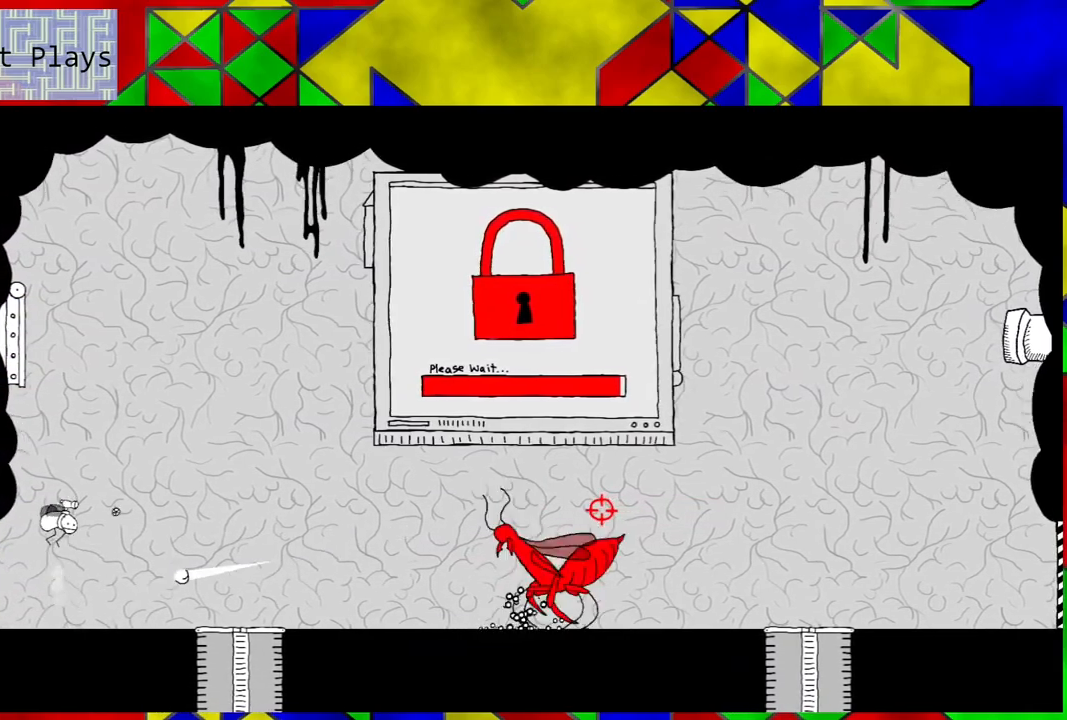
{"buttons": ["X"], "left_stick": "center", "right_stick": "center", "events": []}
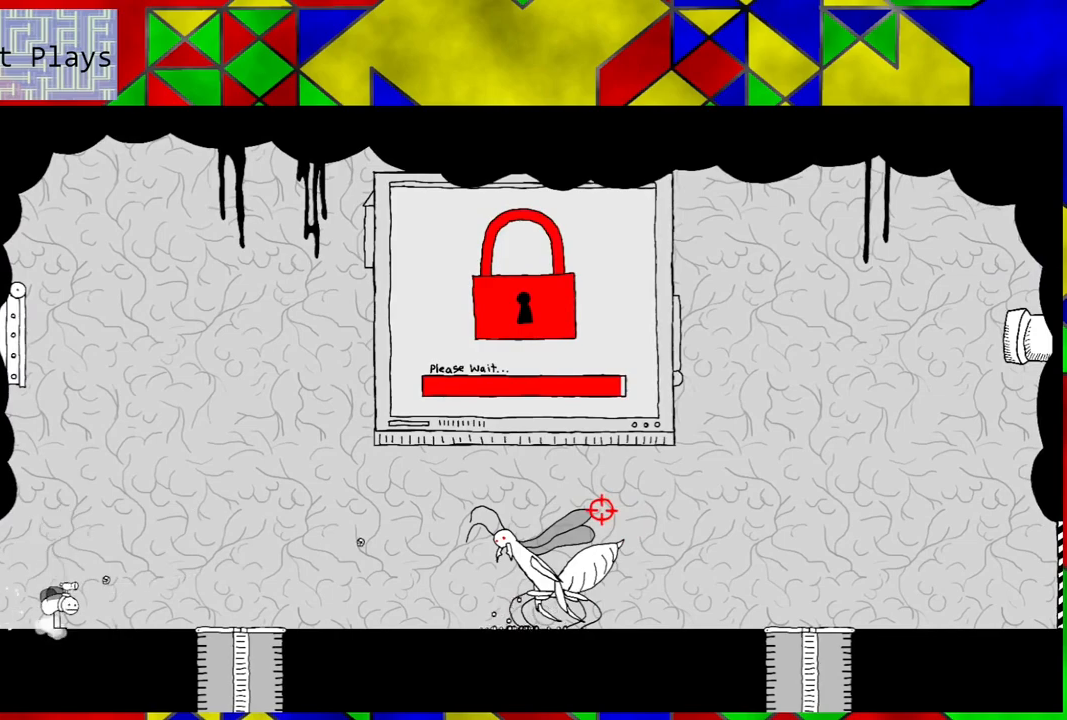
{"buttons": [], "left_stick": "center", "right_stick": "center", "events": [[433, "X", "up"]]}
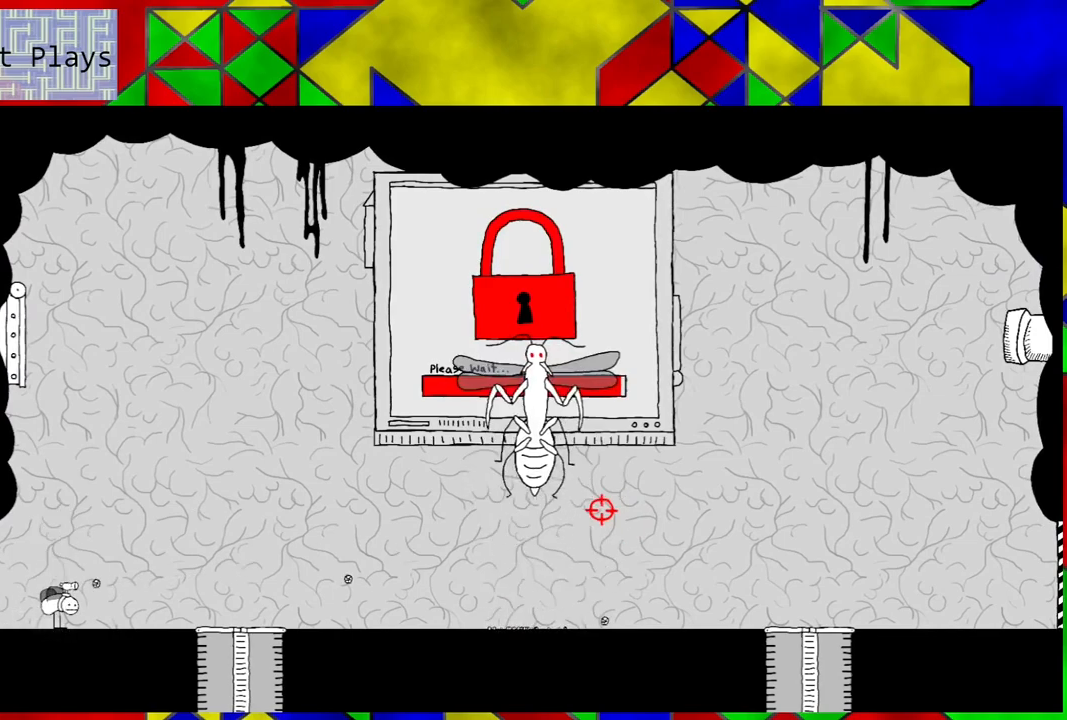
{"buttons": ["DPAD_RIGHT"], "left_stick": "center", "right_stick": "center", "events": [[17, "DPAD_RIGHT", "down"], [283, "DPAD_RIGHT", "up"], [433, "DPAD_RIGHT", "down"]]}
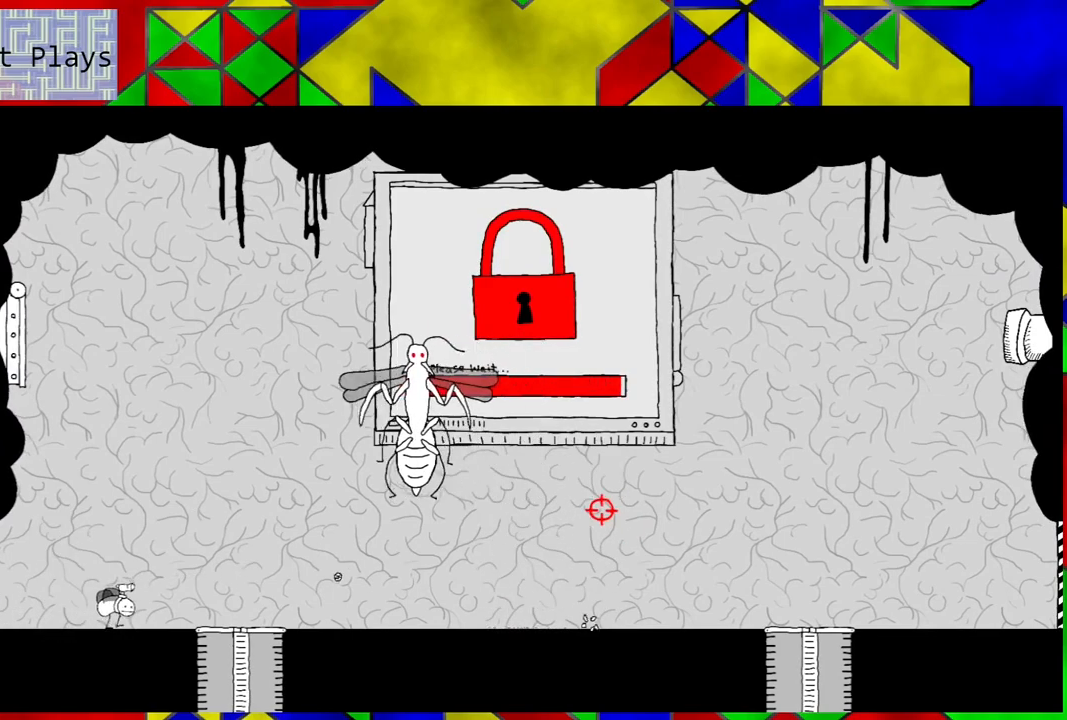
{"buttons": ["DPAD_RIGHT"], "left_stick": "center", "right_stick": "center", "events": []}
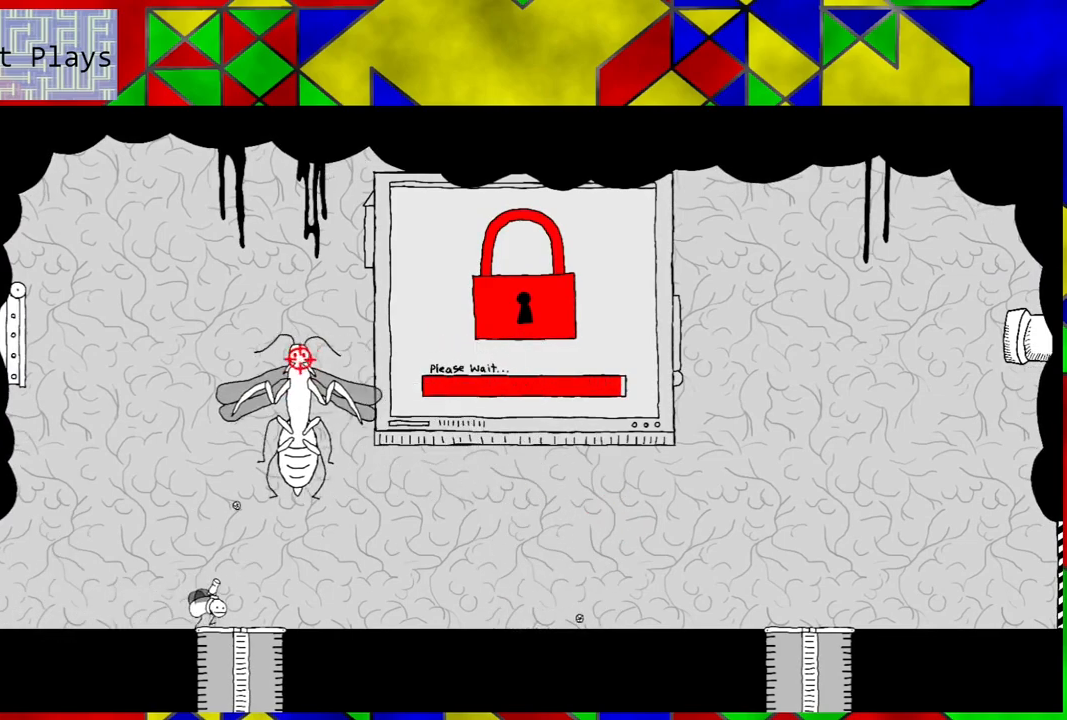
{"buttons": ["DPAD_RIGHT"], "left_stick": "center", "right_stick": "center", "events": []}
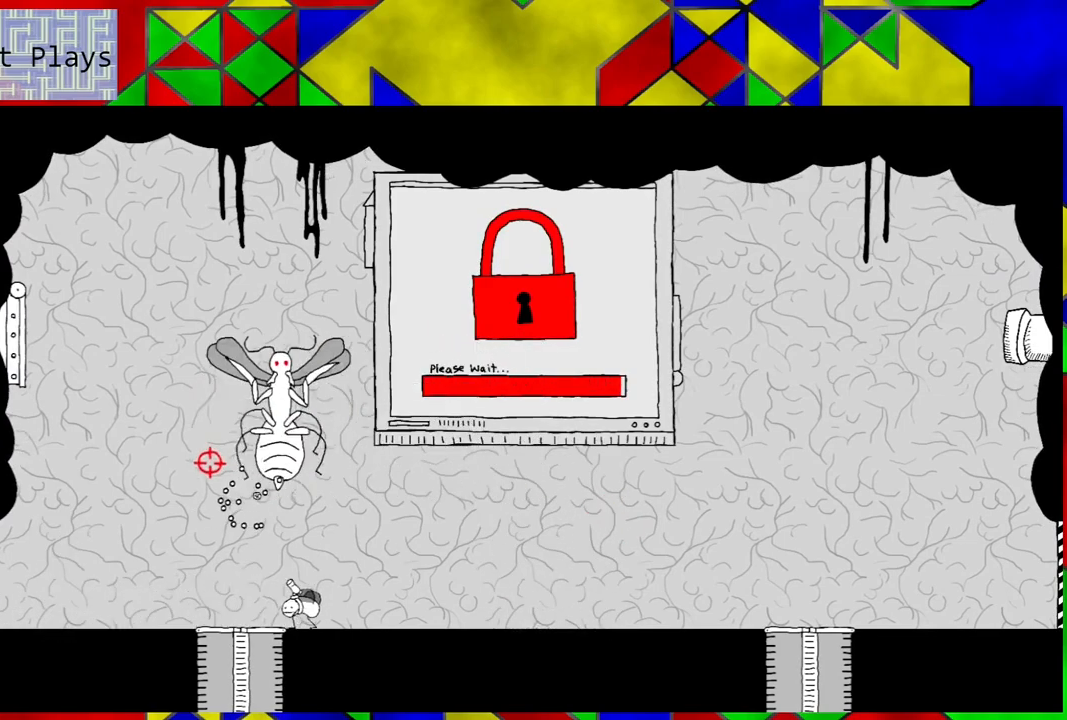
{"buttons": ["DPAD_RIGHT"], "left_stick": "center", "right_stick": "center", "events": []}
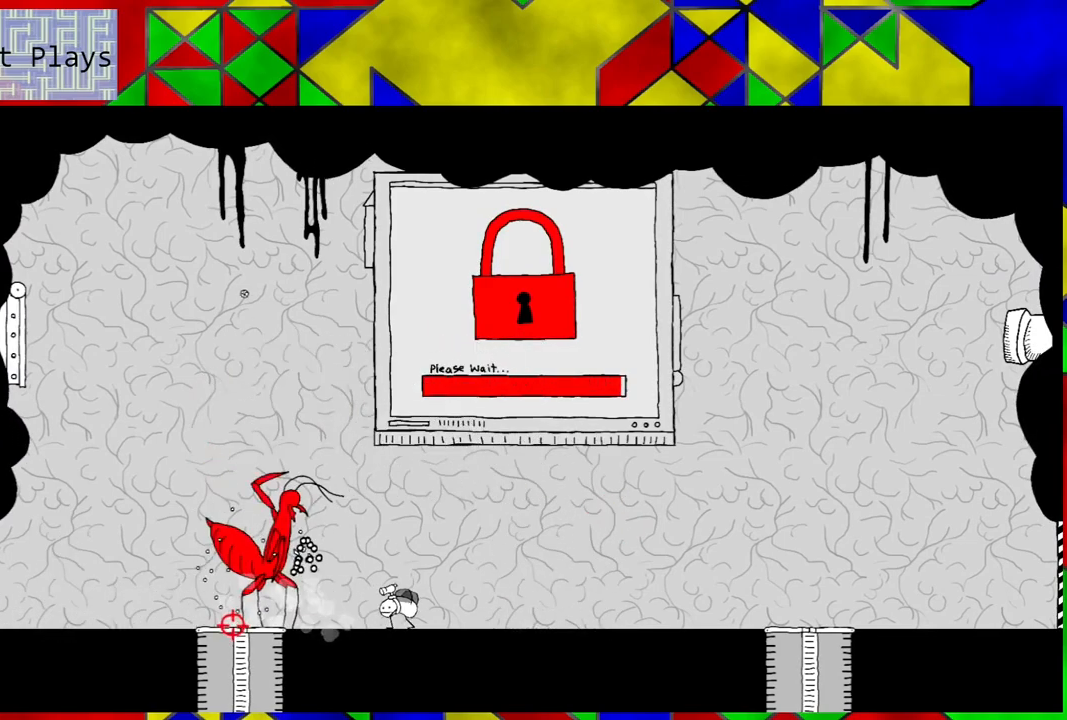
{"buttons": ["DPAD_RIGHT"], "left_stick": "center", "right_stick": "center", "events": []}